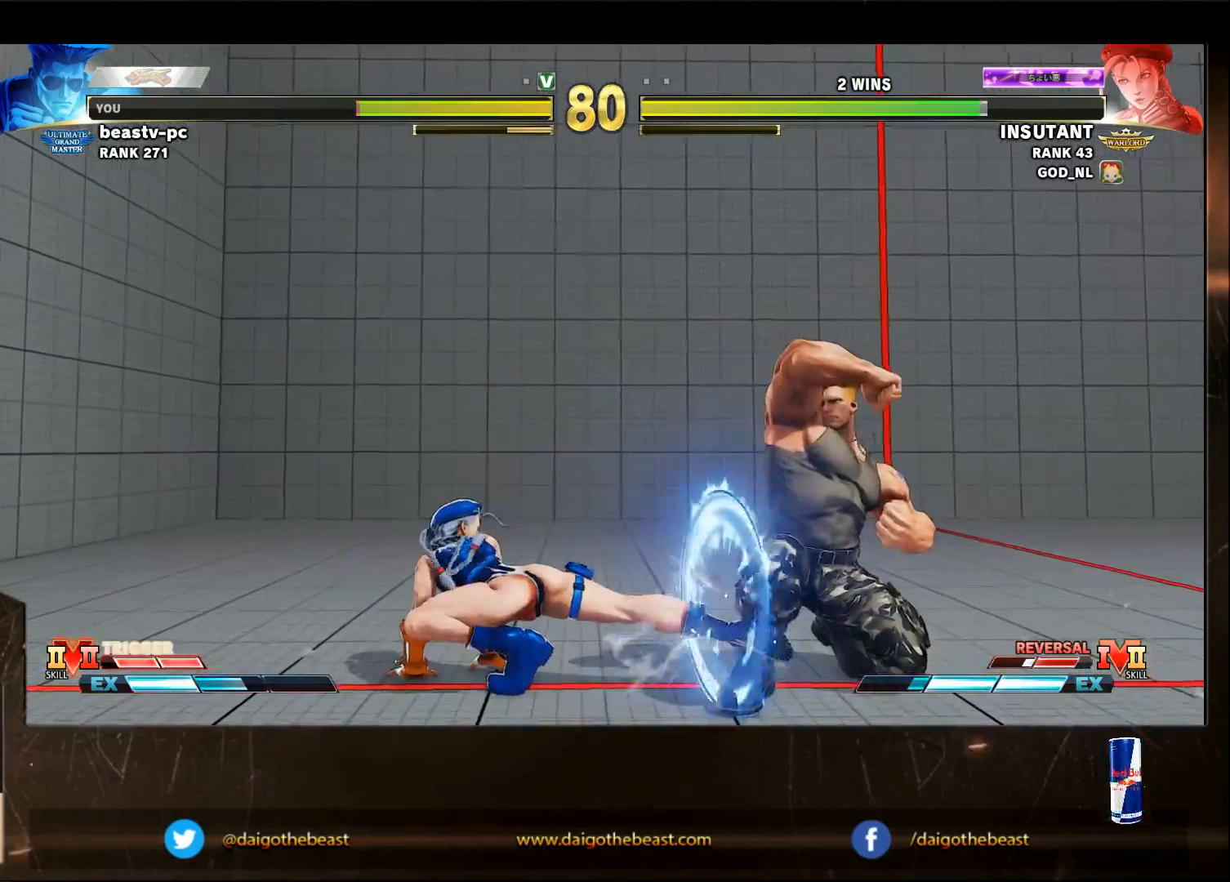
Gameplay with a controller (arcade stick); each line is a JSON object with the inputs held at the frame after it. "events" lists button and stick changes between this image and that frame as [ms after this image, input, new state], when the widget could be followed in between. Not read: L3 R3.
{"buttons": [], "left_stick": "down-right", "events": [[283, "left_stick", "left"], [450, "left_stick", "down-right"]]}
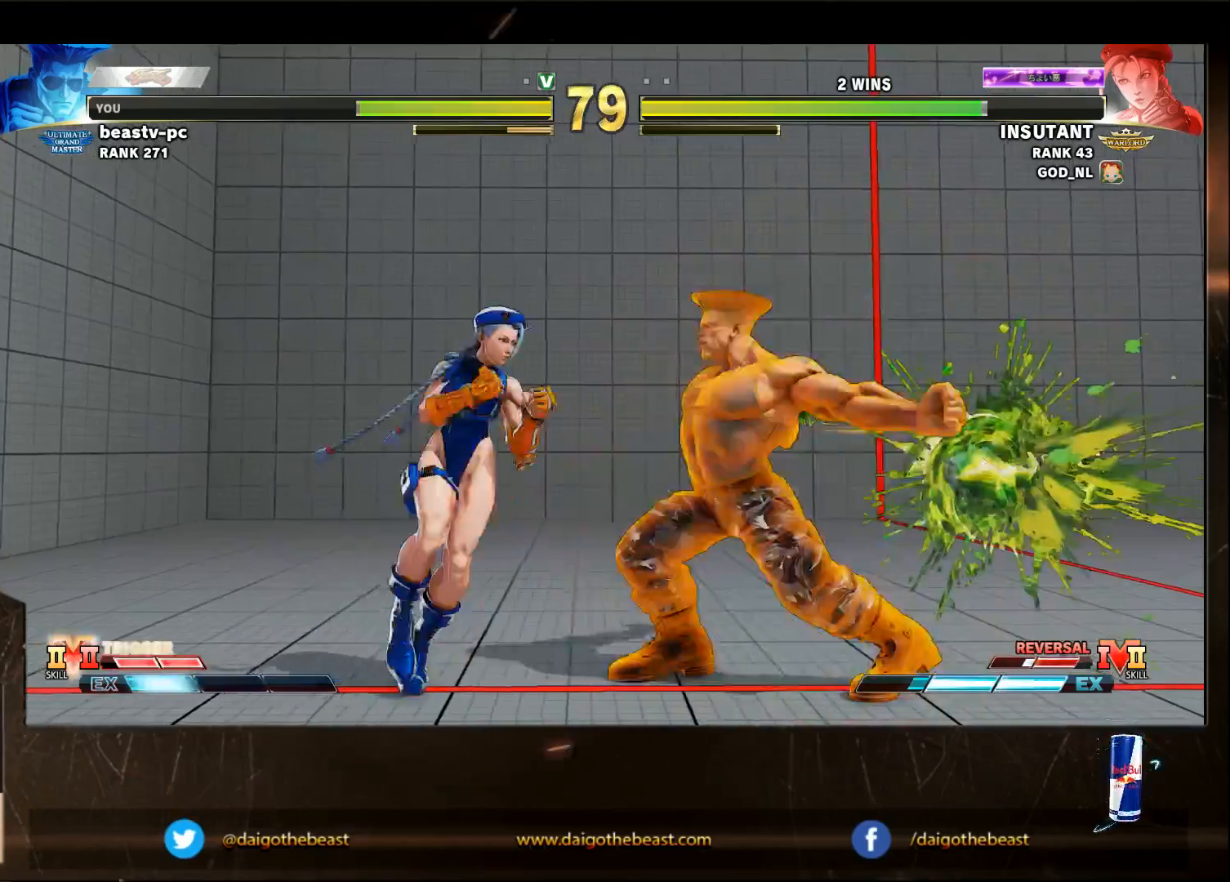
{"buttons": [], "left_stick": "down-right", "events": [[83, "L2", "down"], [83, "R1", "down"], [183, "L2", "up"], [183, "R1", "up"]]}
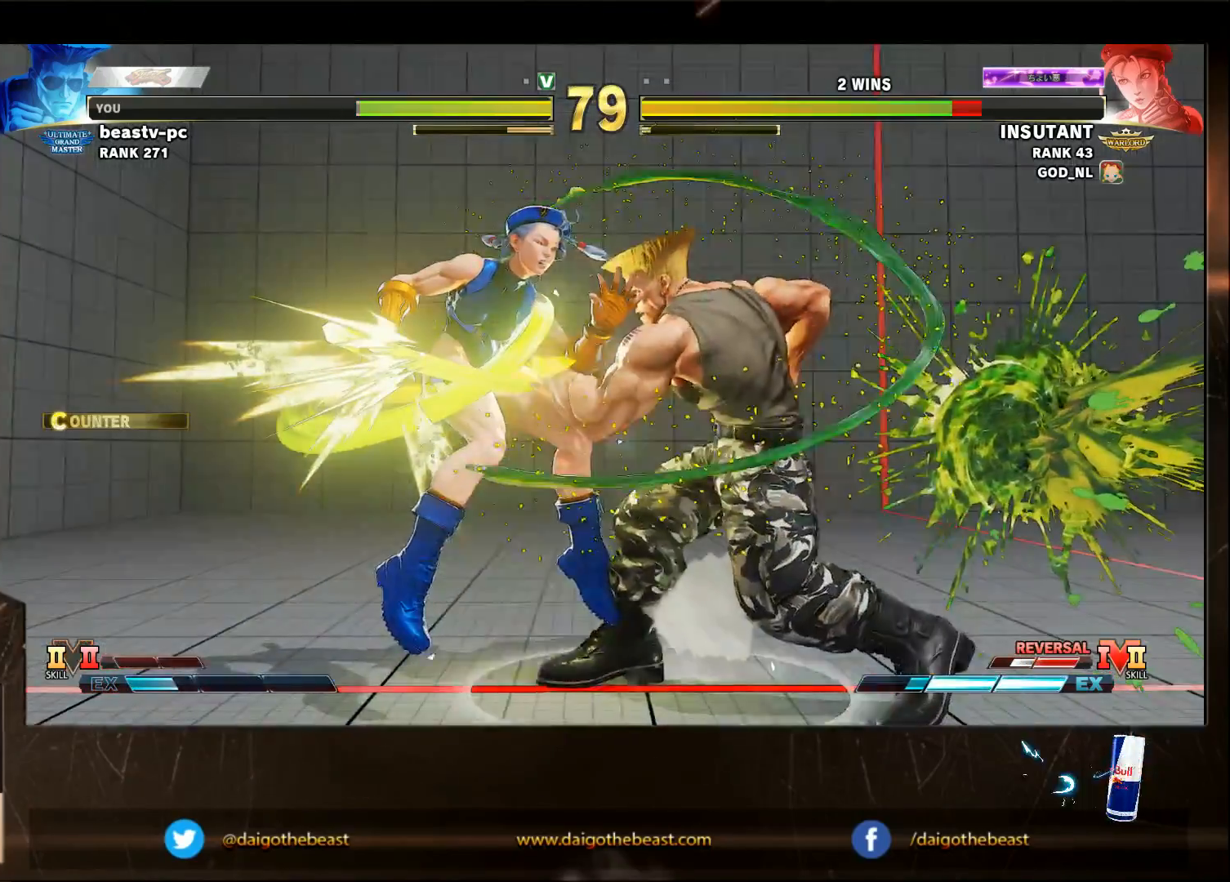
{"buttons": [], "left_stick": "down-right", "events": [[383, "left_stick", "up-right"], [450, "left_stick", "down-right"]]}
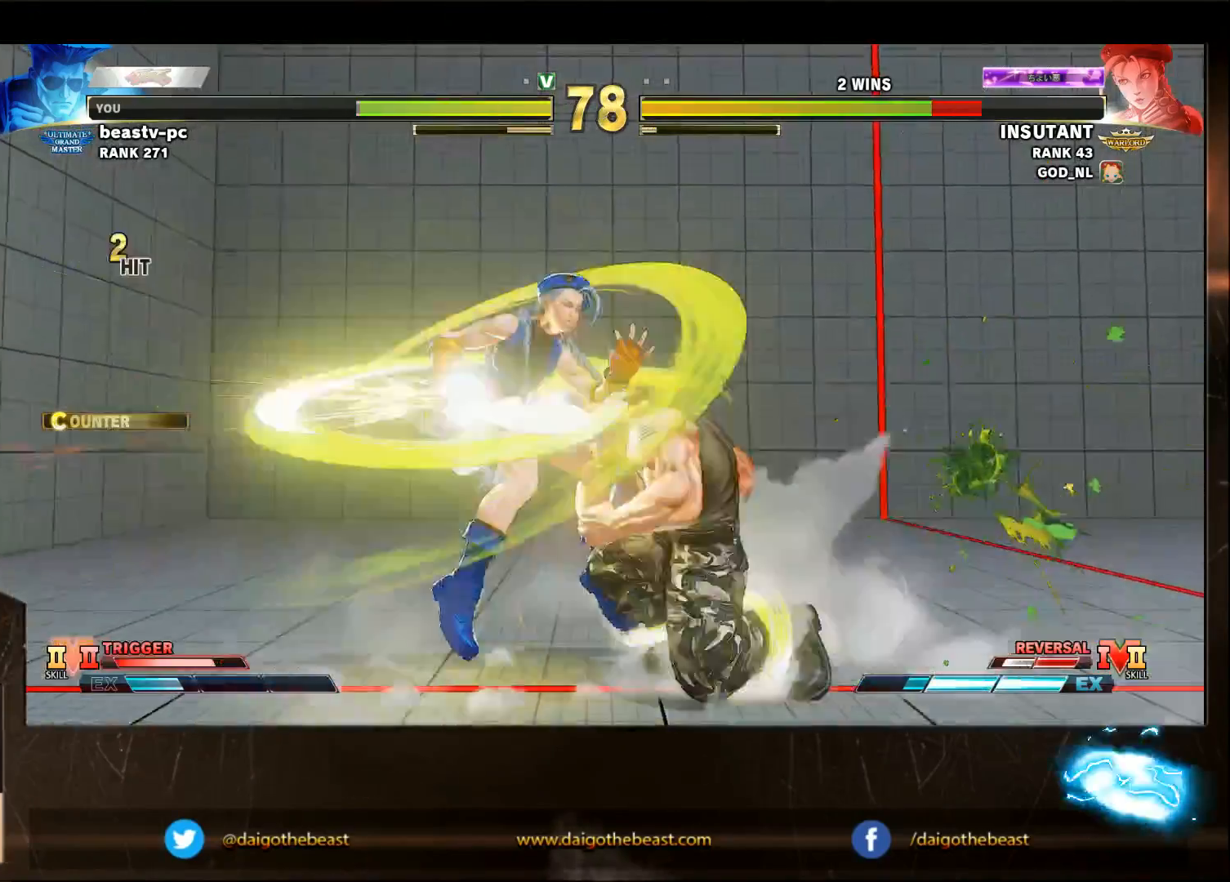
{"buttons": [], "left_stick": "down-right", "events": []}
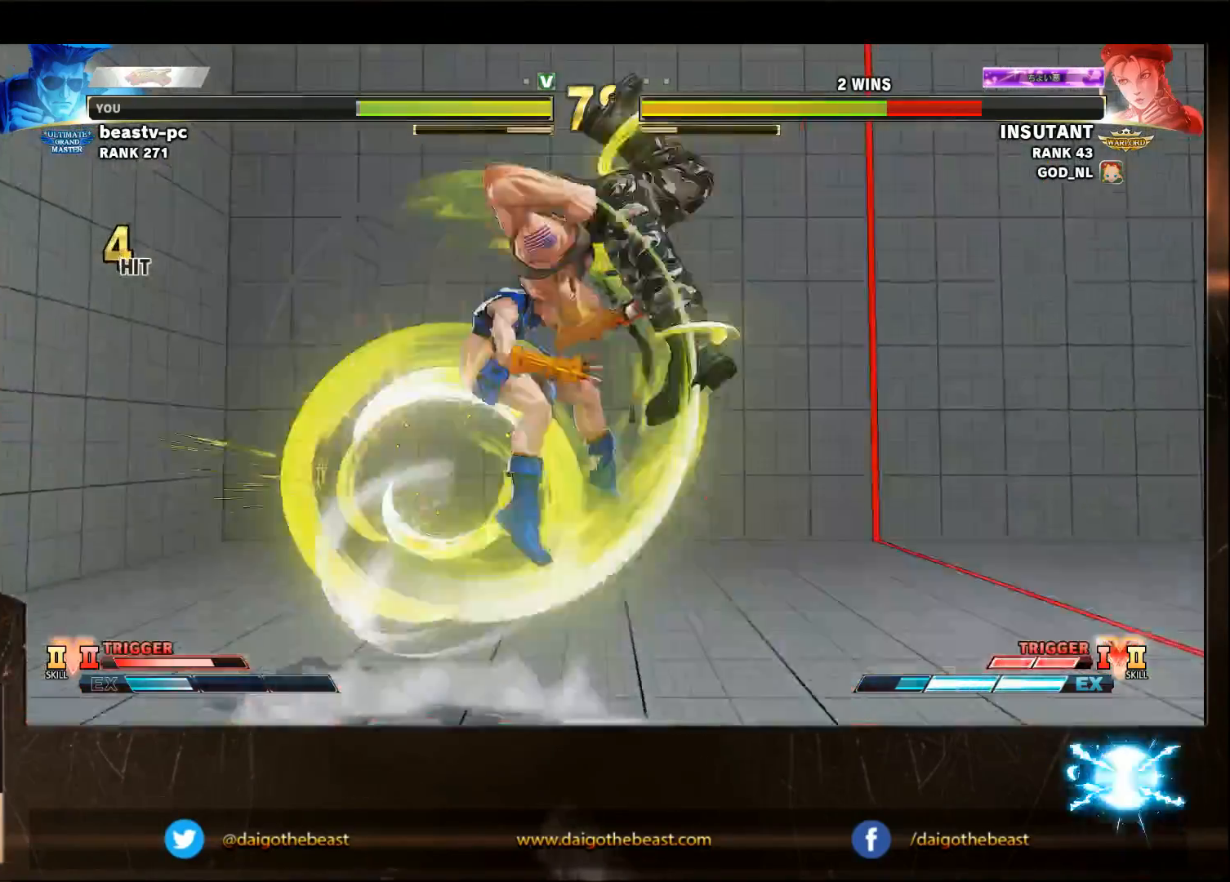
{"buttons": [], "left_stick": "center", "events": [[250, "left_stick", "center"]]}
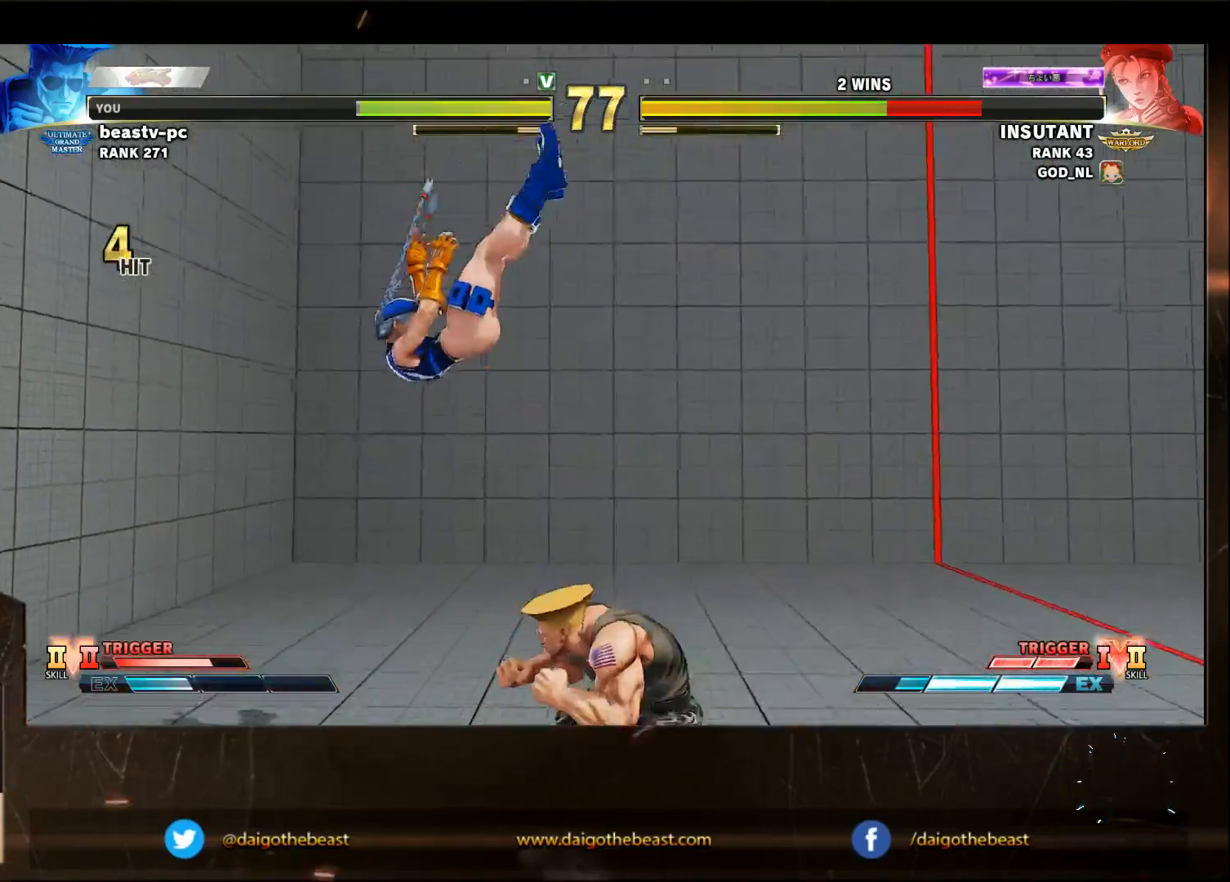
{"buttons": [], "left_stick": "left", "events": [[83, "left_stick", "left"]]}
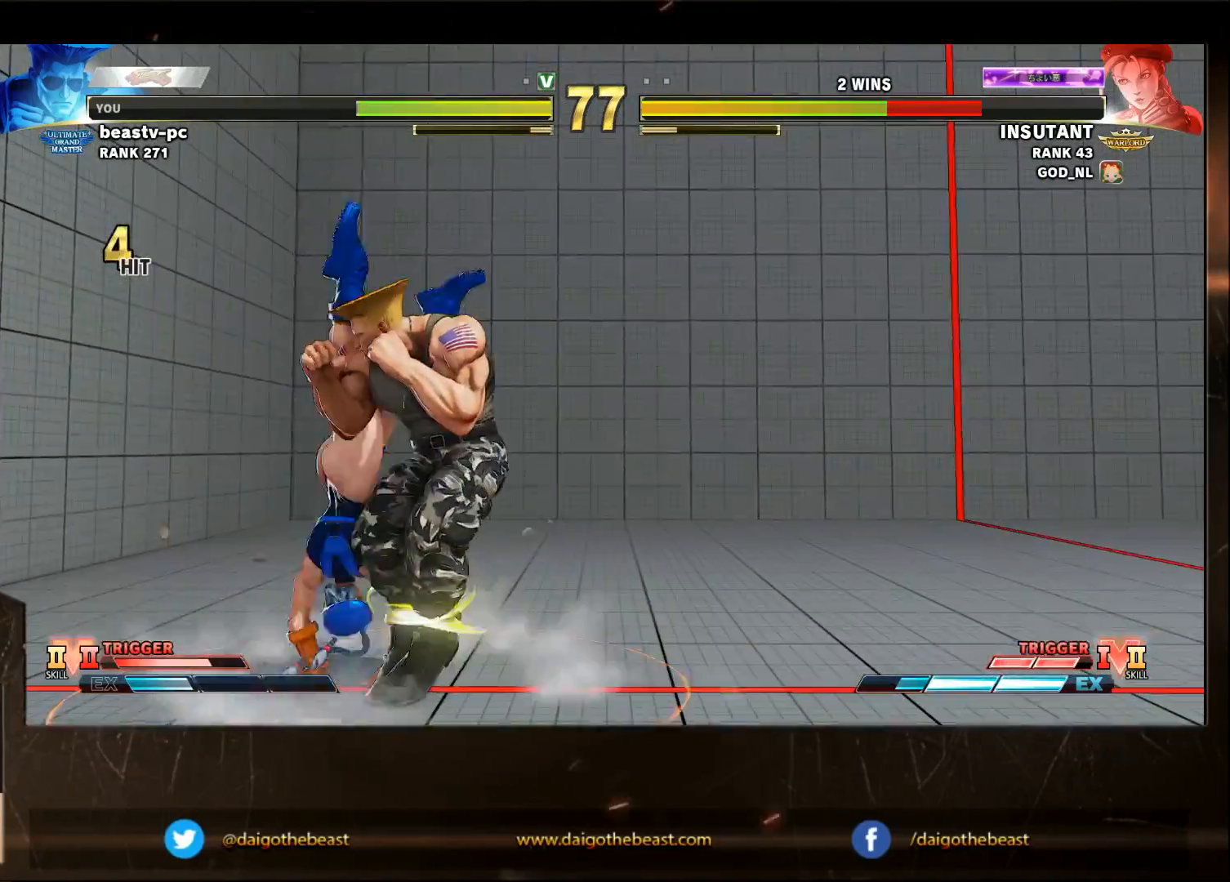
{"buttons": [], "left_stick": "down-right", "events": [[183, "left_stick", "center"], [283, "TRIANGLE", "down"], [283, "left_stick", "down-right"], [317, "TRIANGLE", "up"]]}
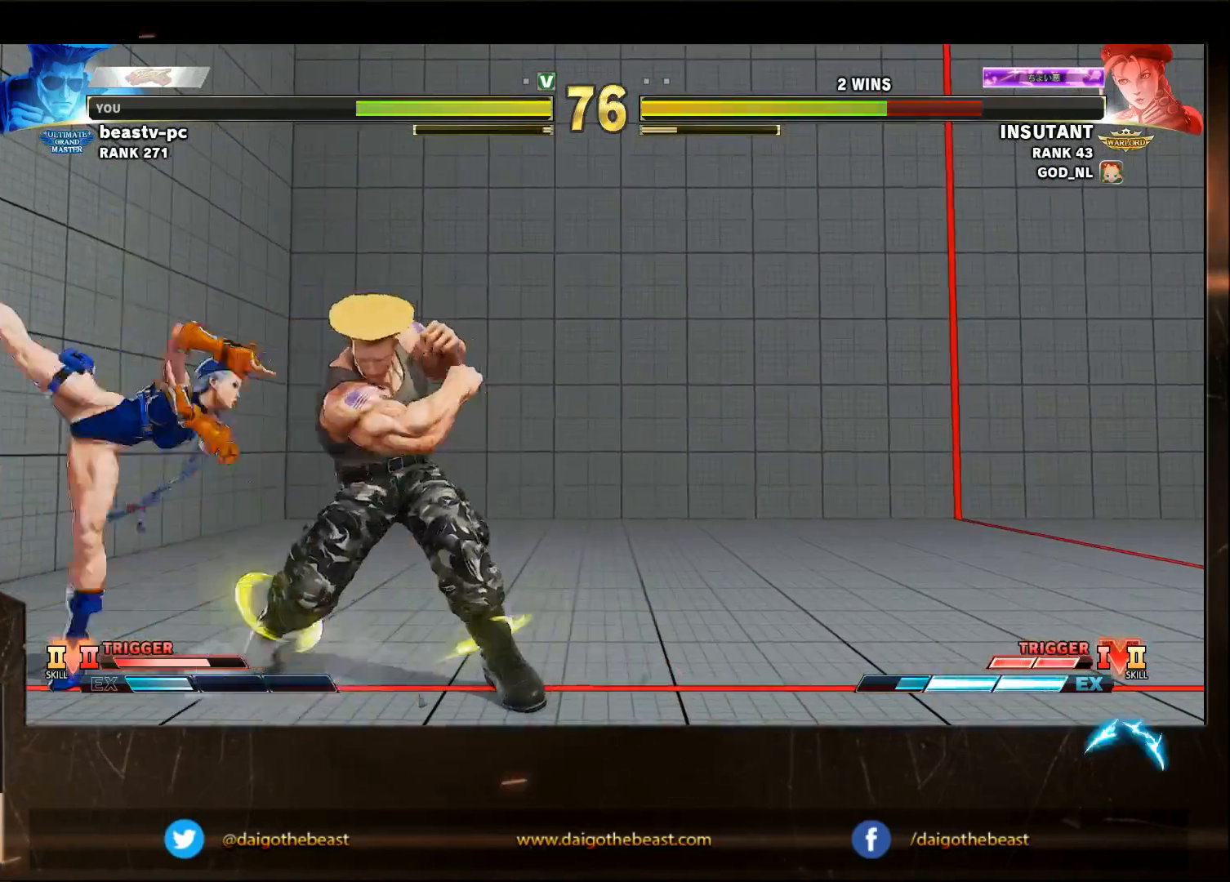
{"buttons": [], "left_stick": "down-right", "events": []}
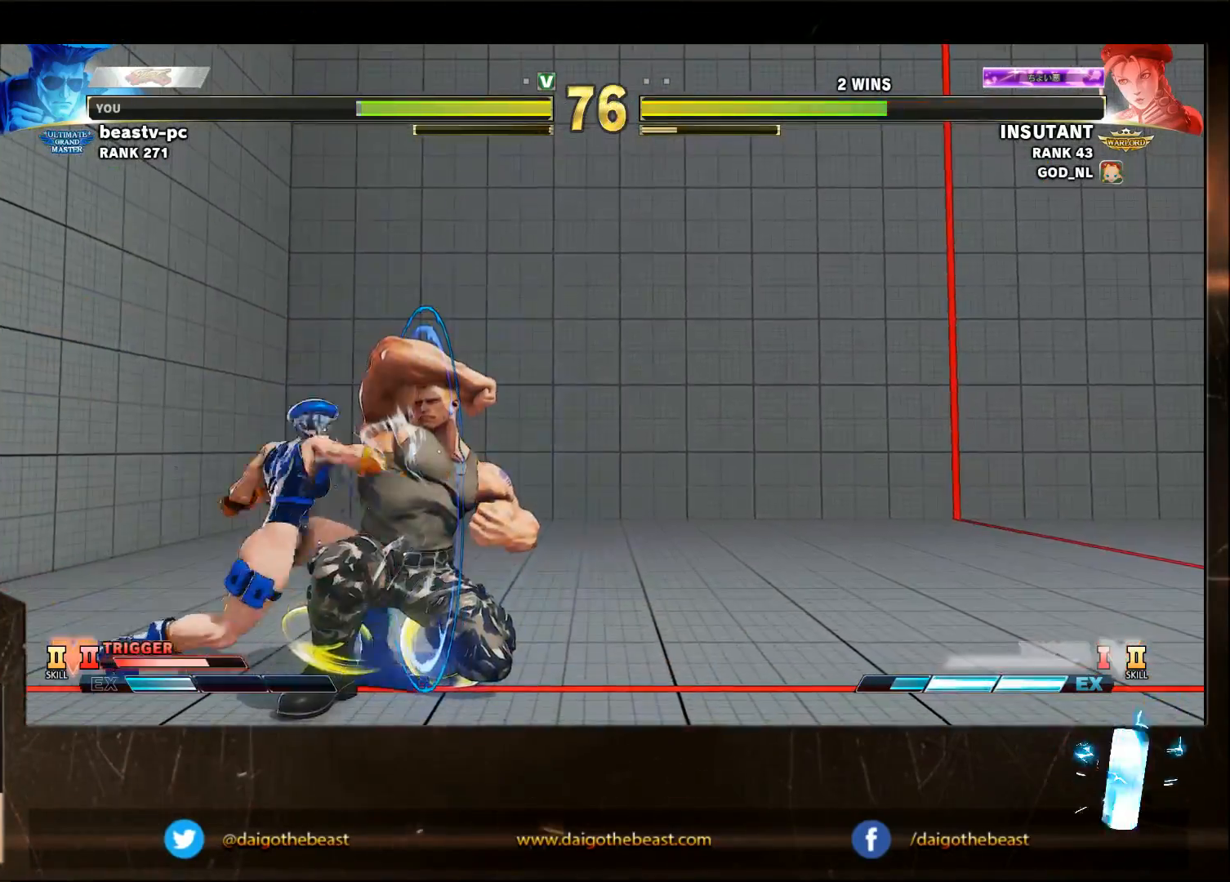
{"buttons": [], "left_stick": "down-right", "events": []}
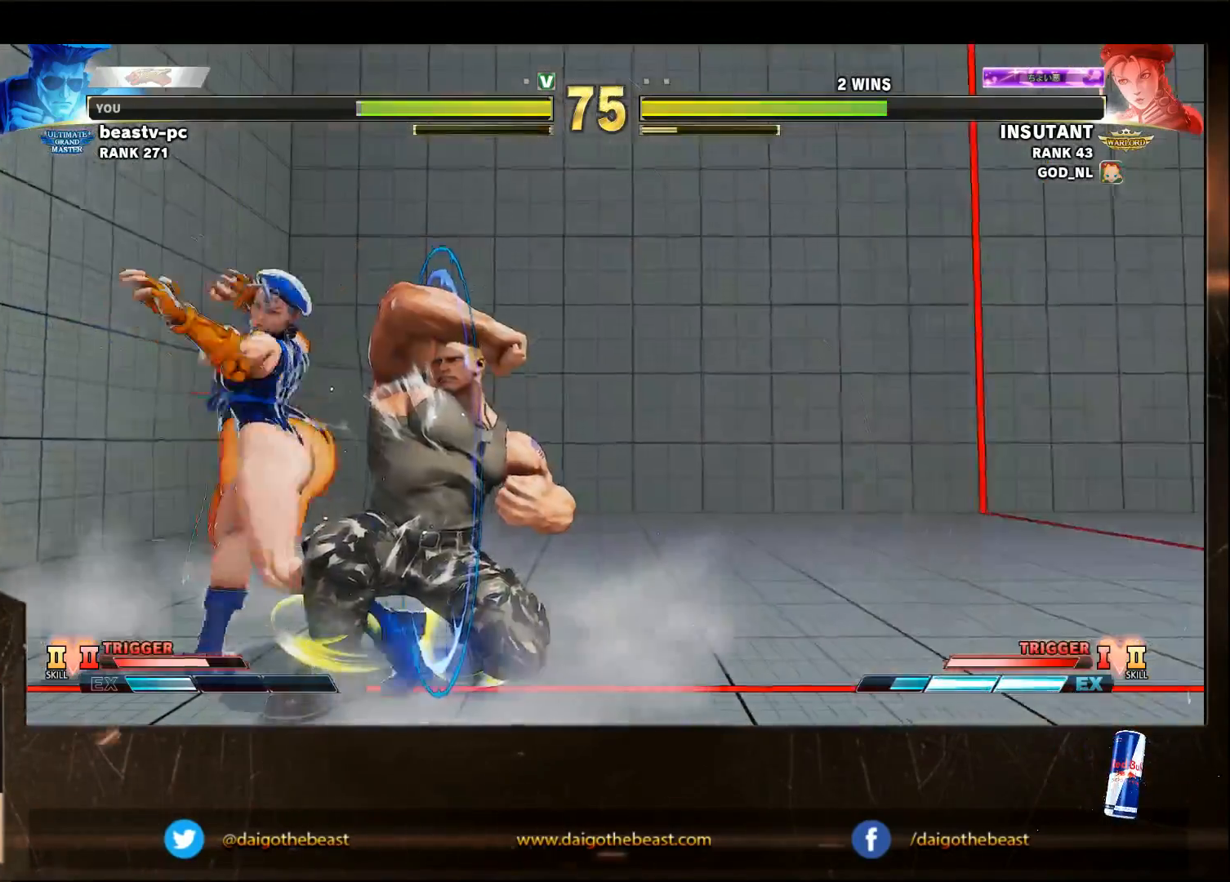
{"buttons": [], "left_stick": "down-right", "events": []}
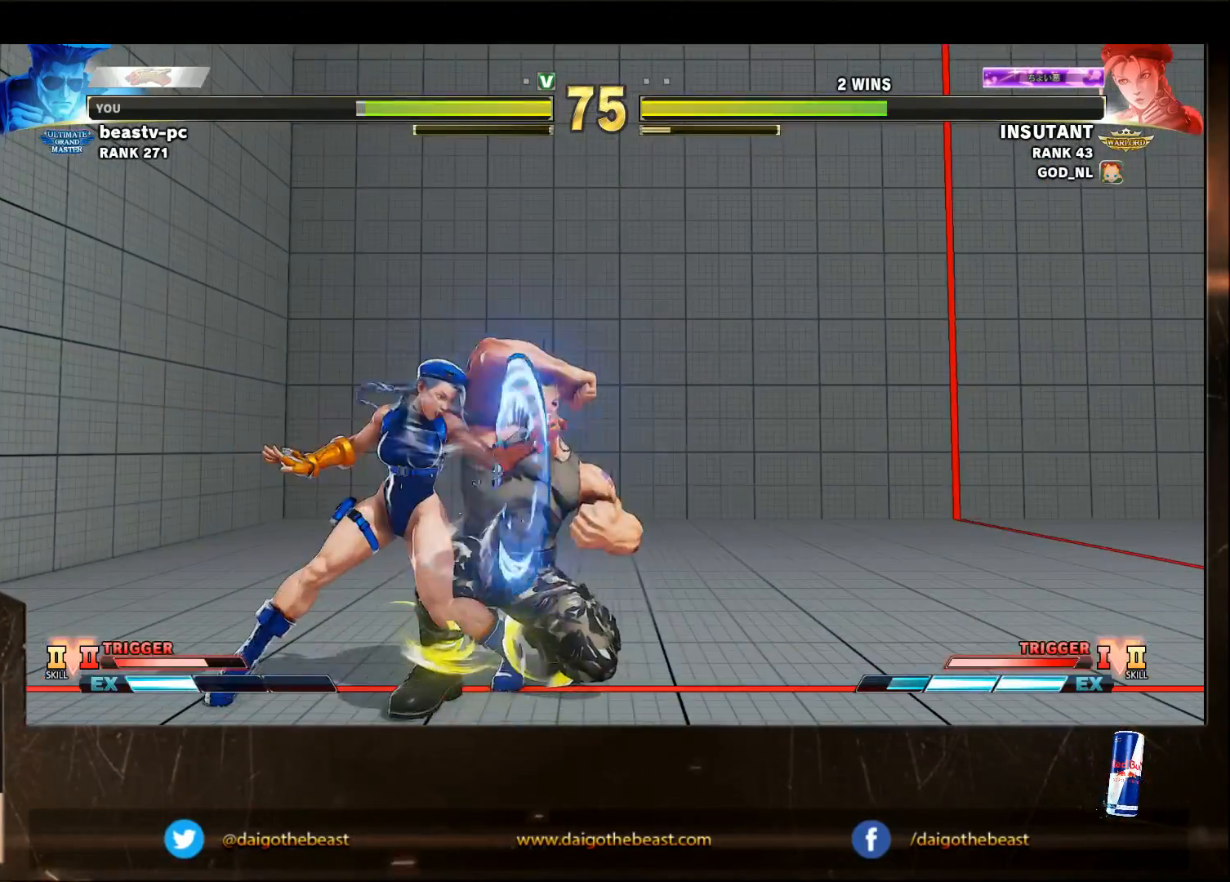
{"buttons": [], "left_stick": "down-right", "events": [[283, "left_stick", "right"], [483, "left_stick", "down-right"]]}
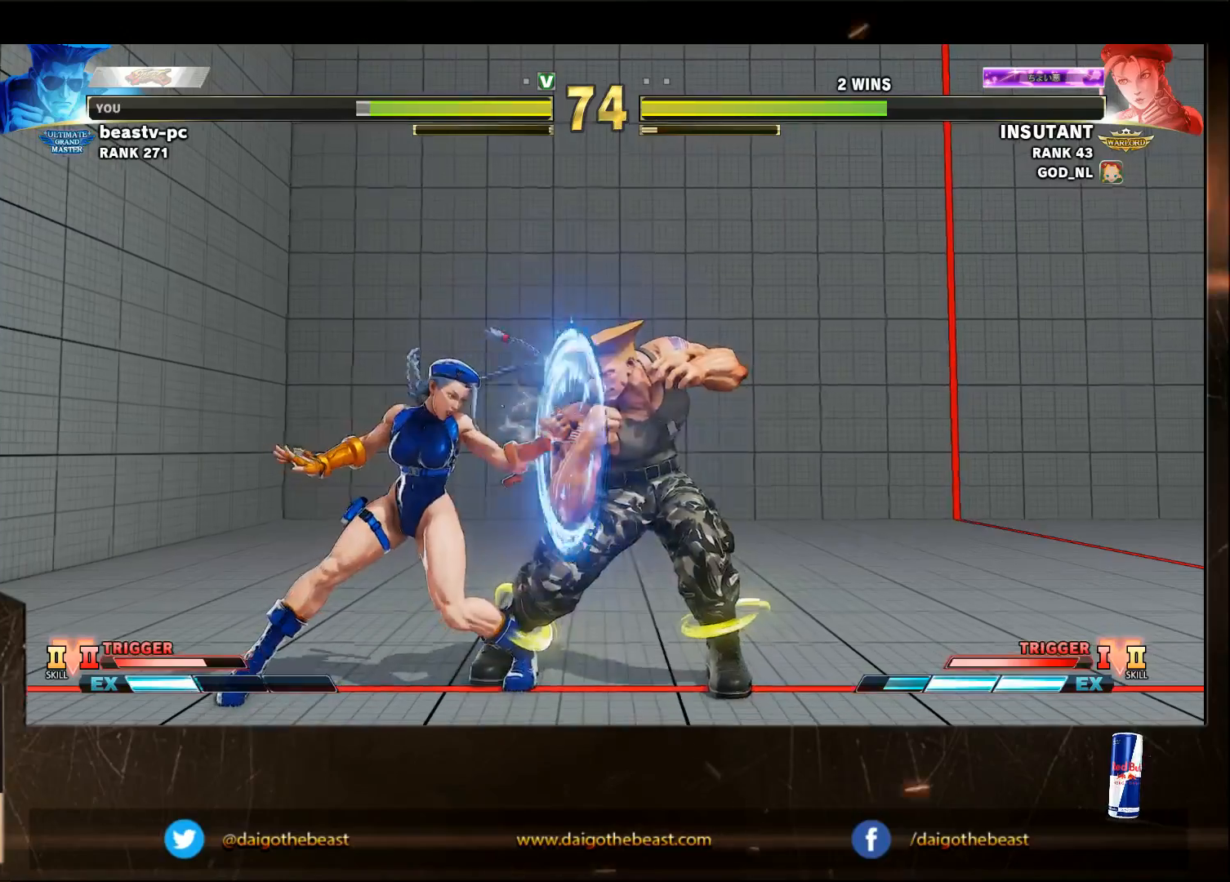
{"buttons": [], "left_stick": "down-right", "events": [[350, "SQUARE", "down"], [350, "left_stick", "left"], [417, "R1", "down"], [417, "SQUARE", "up"], [483, "R1", "up"], [483, "left_stick", "down-right"]]}
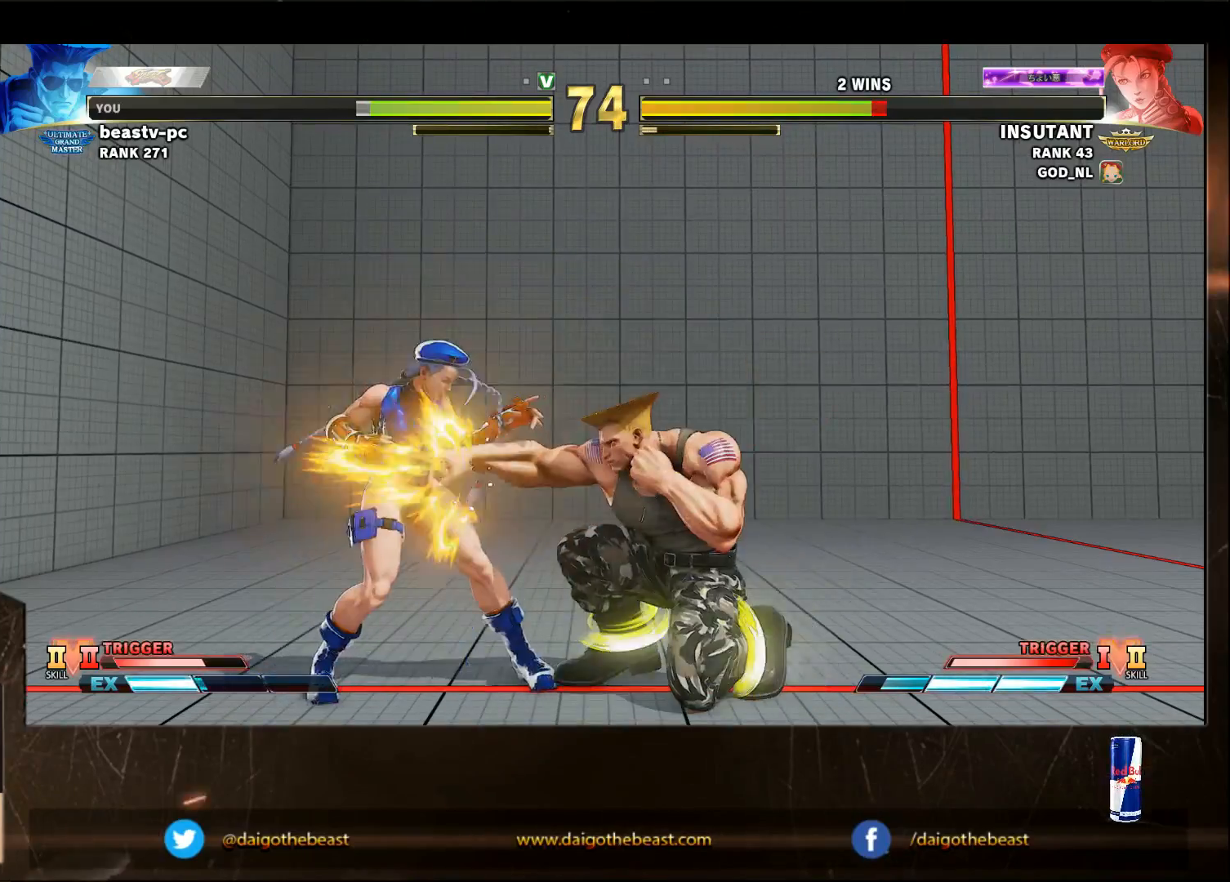
{"buttons": [], "left_stick": "down-right", "events": []}
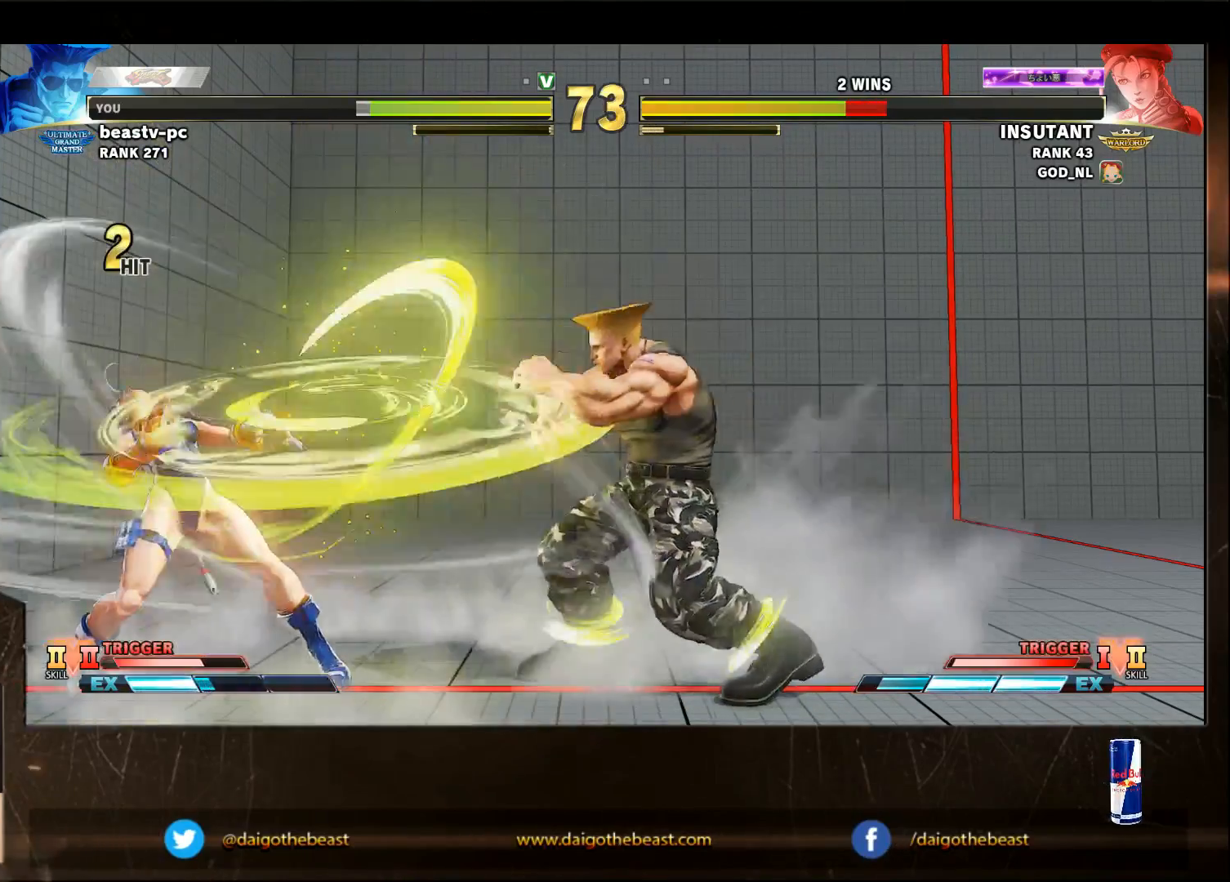
{"buttons": [], "left_stick": "down-right", "events": [[83, "left_stick", "right"], [217, "left_stick", "down-right"]]}
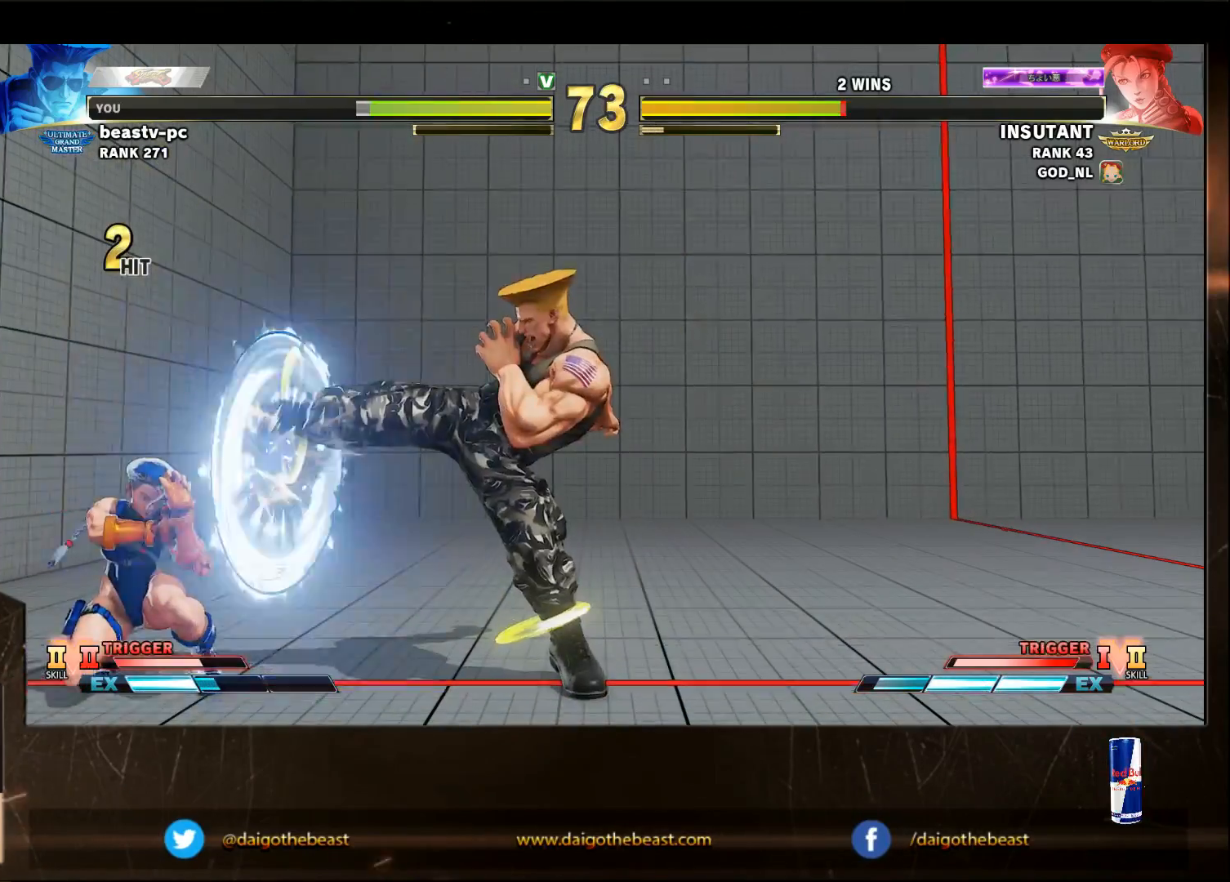
{"buttons": [], "left_stick": "down-right", "events": []}
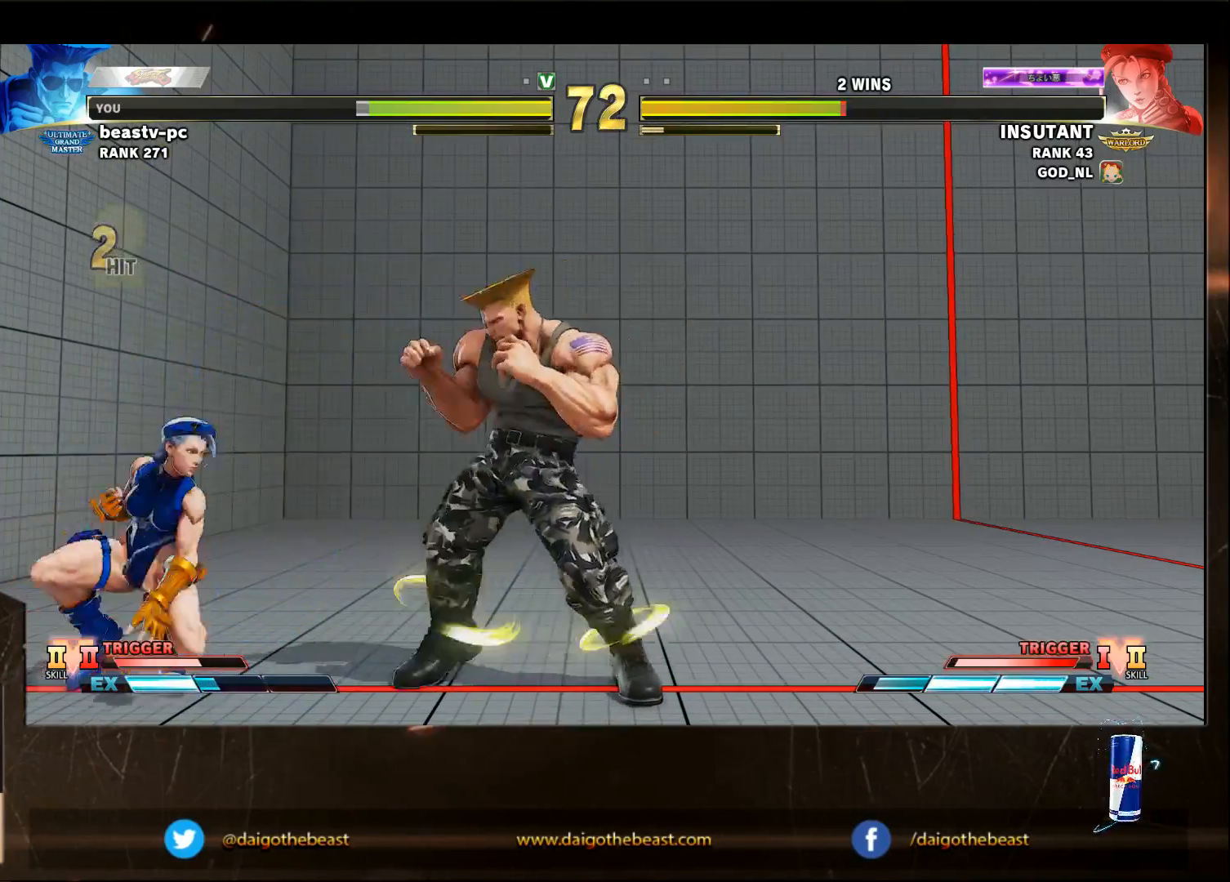
{"buttons": [], "left_stick": "down-right", "events": []}
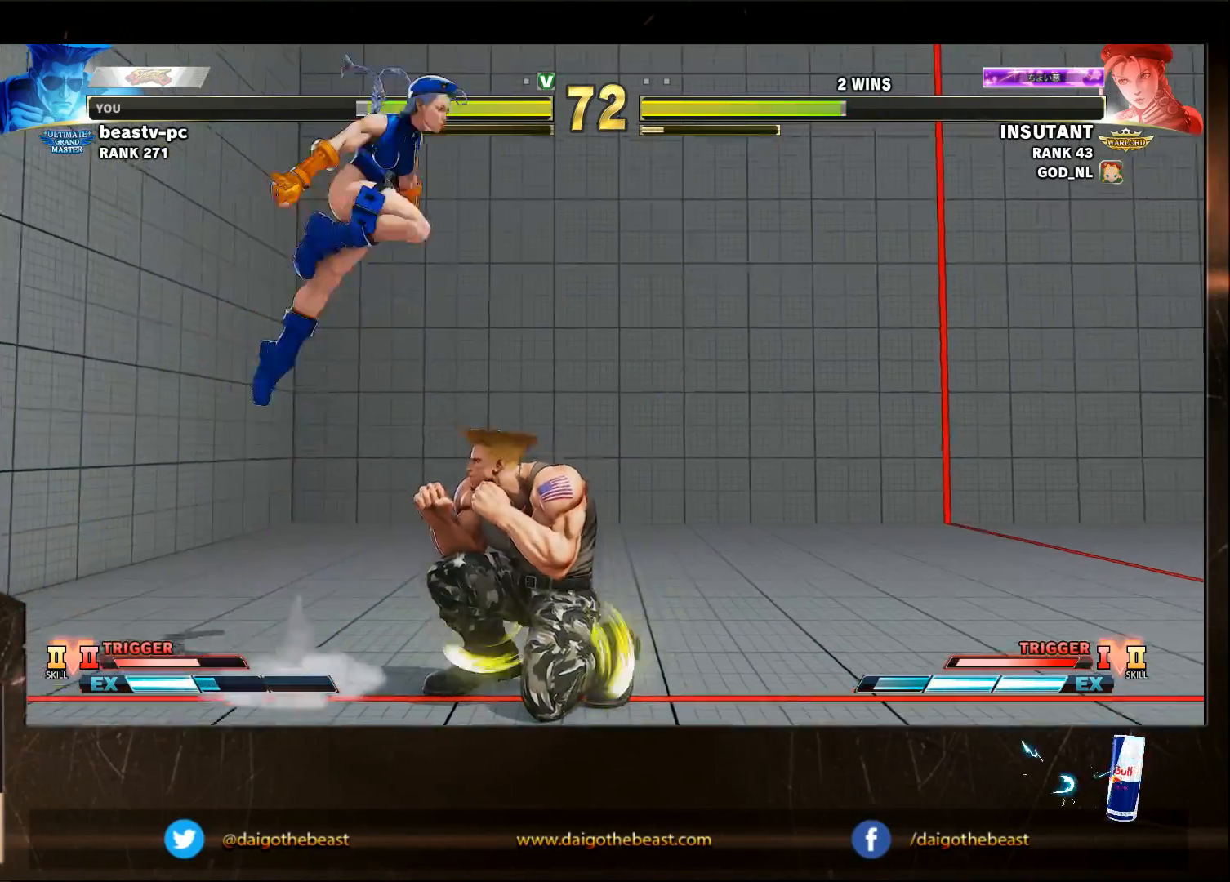
{"buttons": [], "left_stick": "down-right", "events": [[183, "CROSS", "down"], [183, "left_stick", "up-right"], [250, "CROSS", "up"], [250, "left_stick", "down-right"]]}
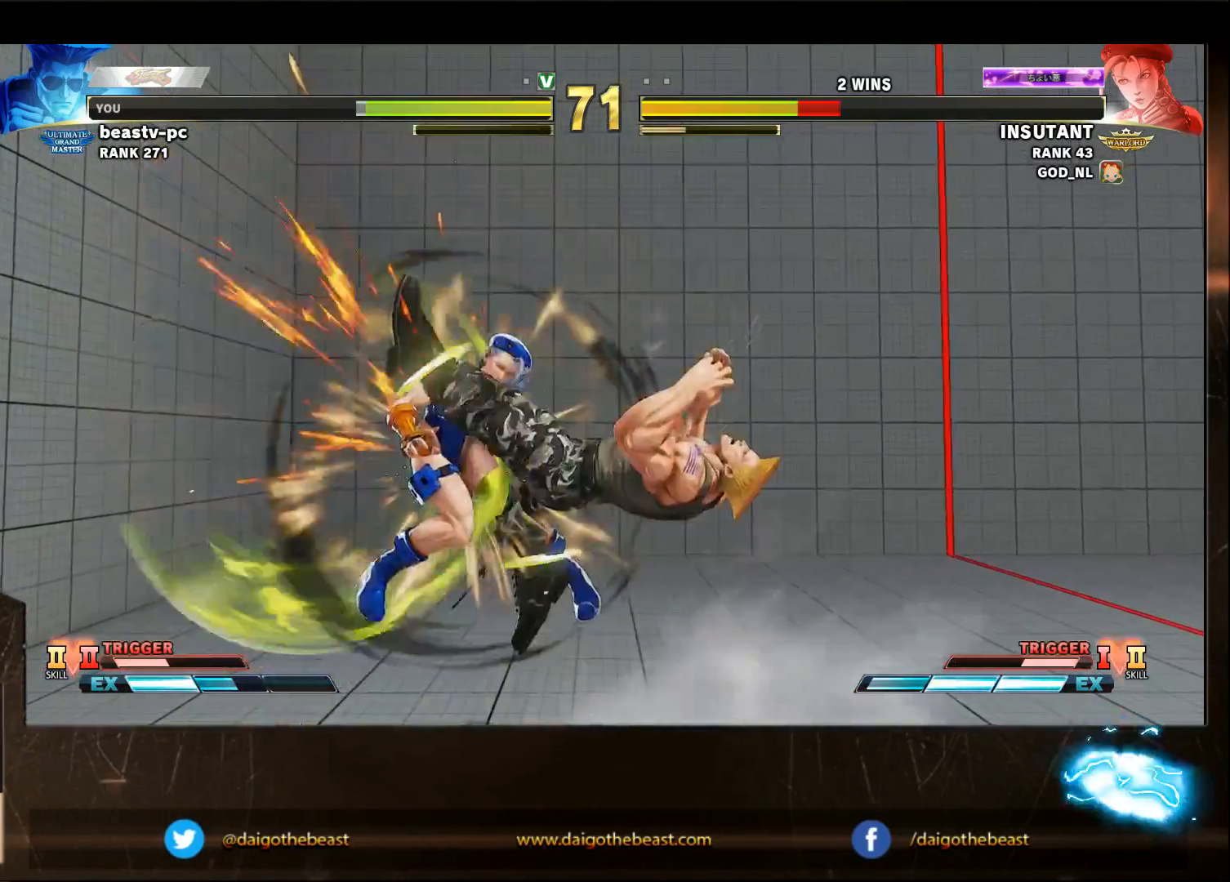
{"buttons": [], "left_stick": "down-right", "events": []}
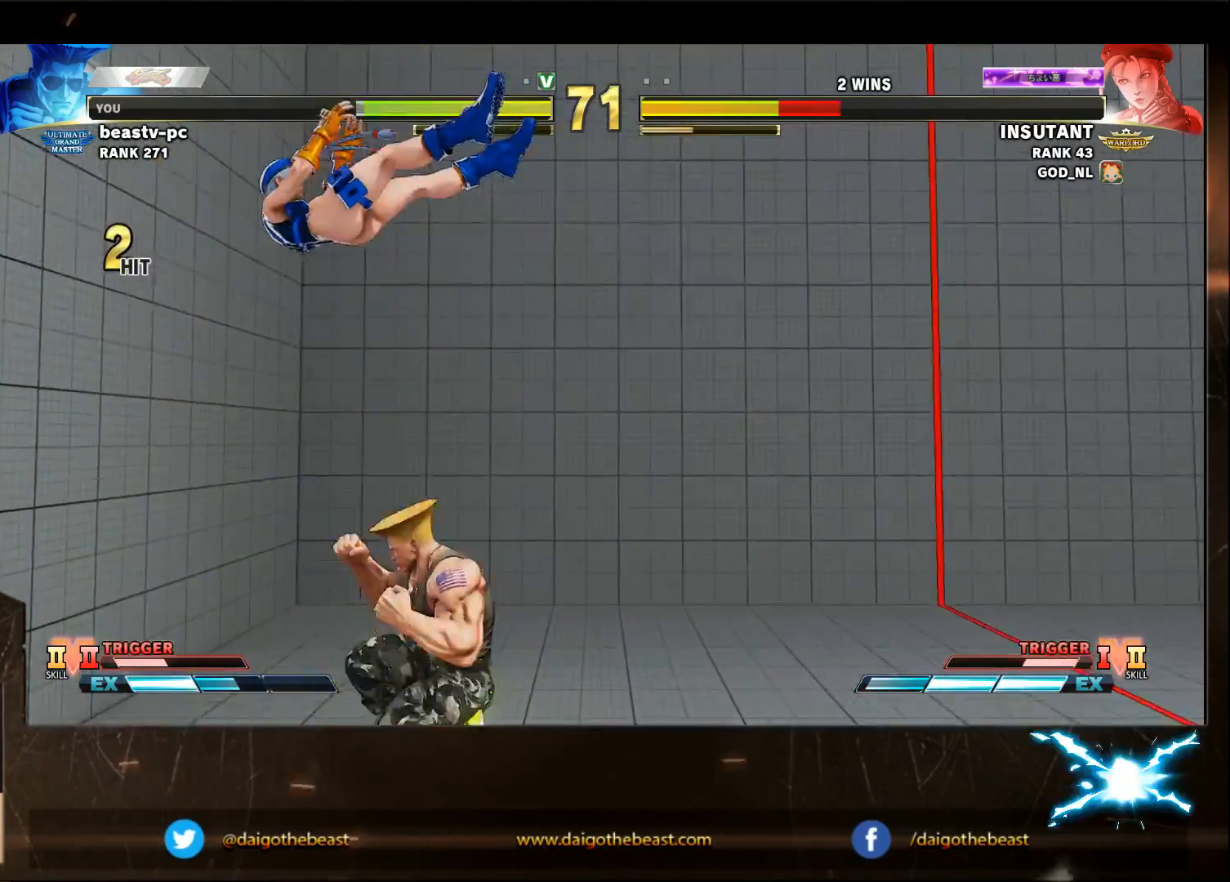
{"buttons": [], "left_stick": "down-right", "events": [[283, "left_stick", "up-right"], [350, "left_stick", "down-right"]]}
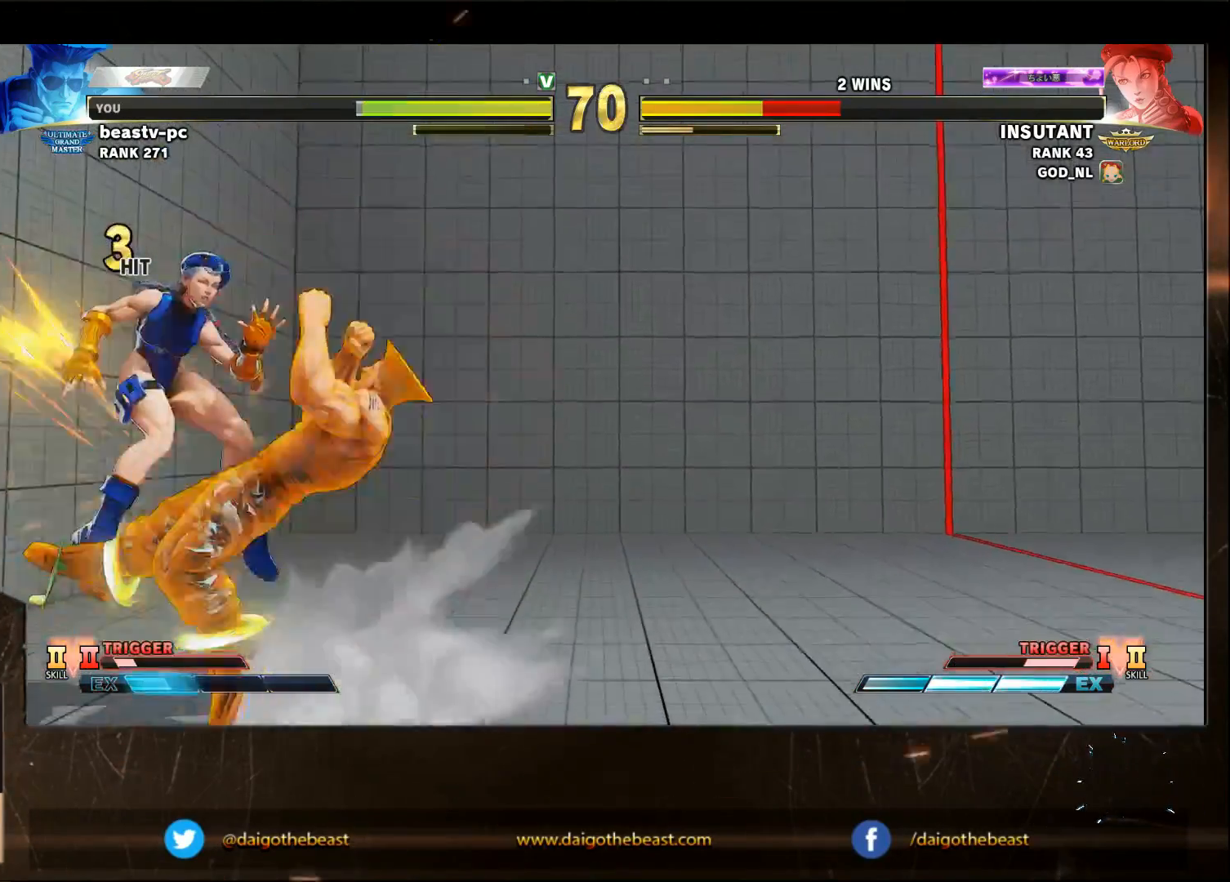
{"buttons": [], "left_stick": "down-right", "events": []}
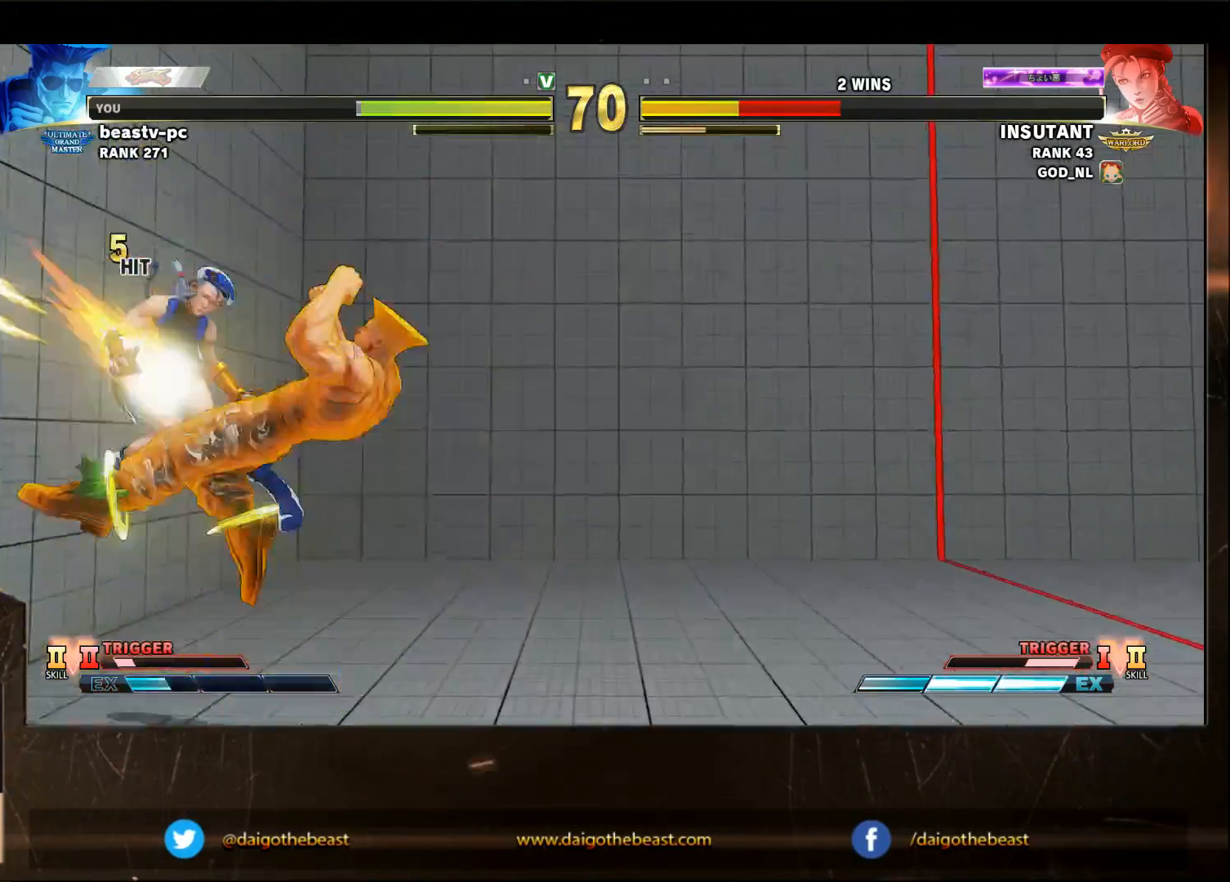
{"buttons": [], "left_stick": "down-right", "events": []}
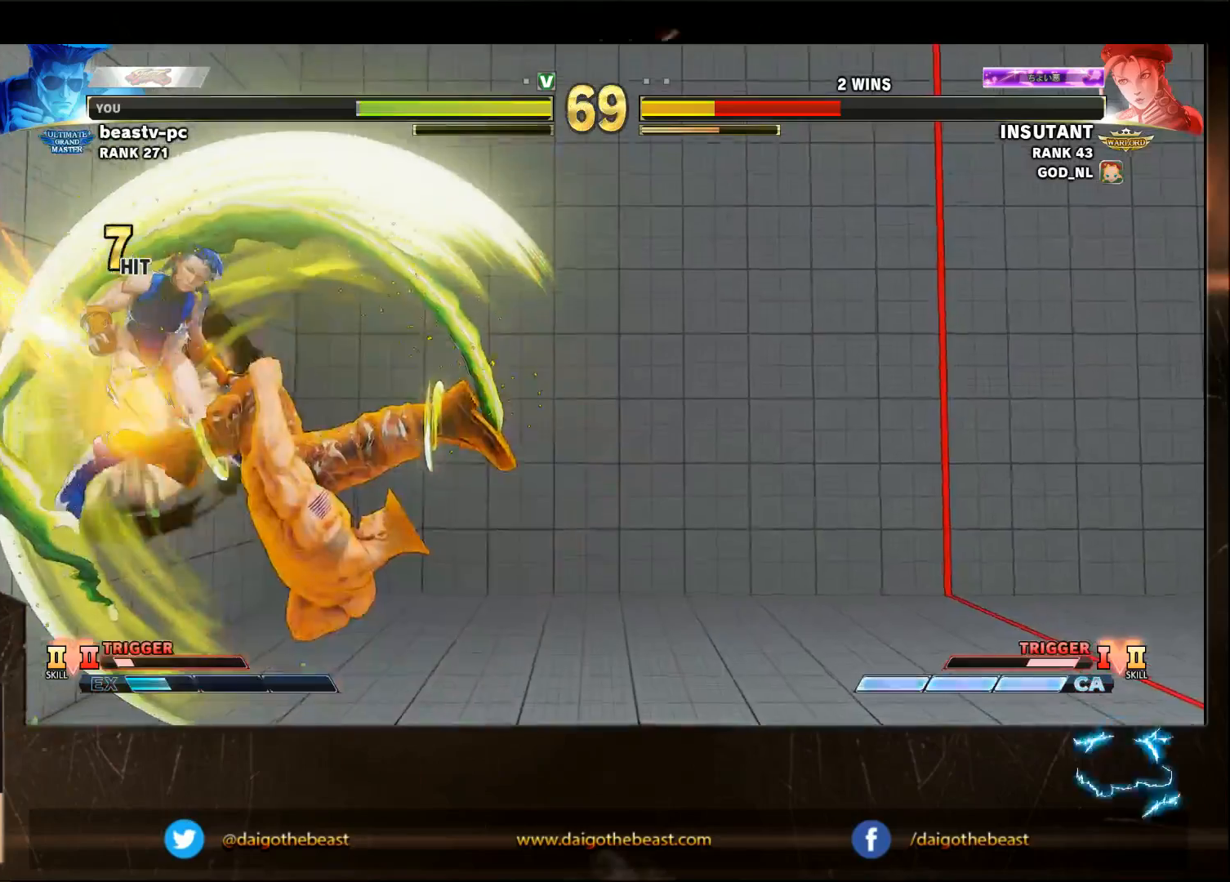
{"buttons": [], "left_stick": "down-right", "events": []}
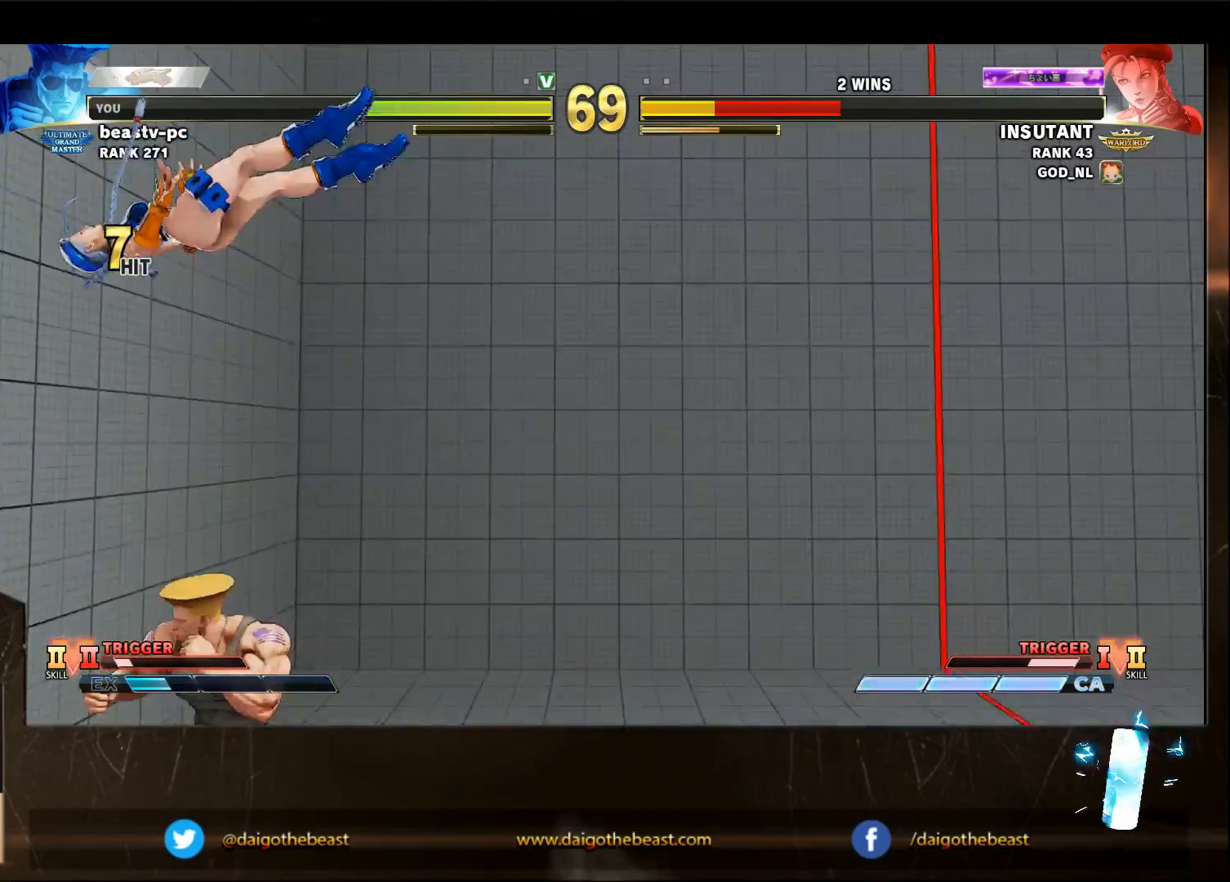
{"buttons": [], "left_stick": "down-right", "events": []}
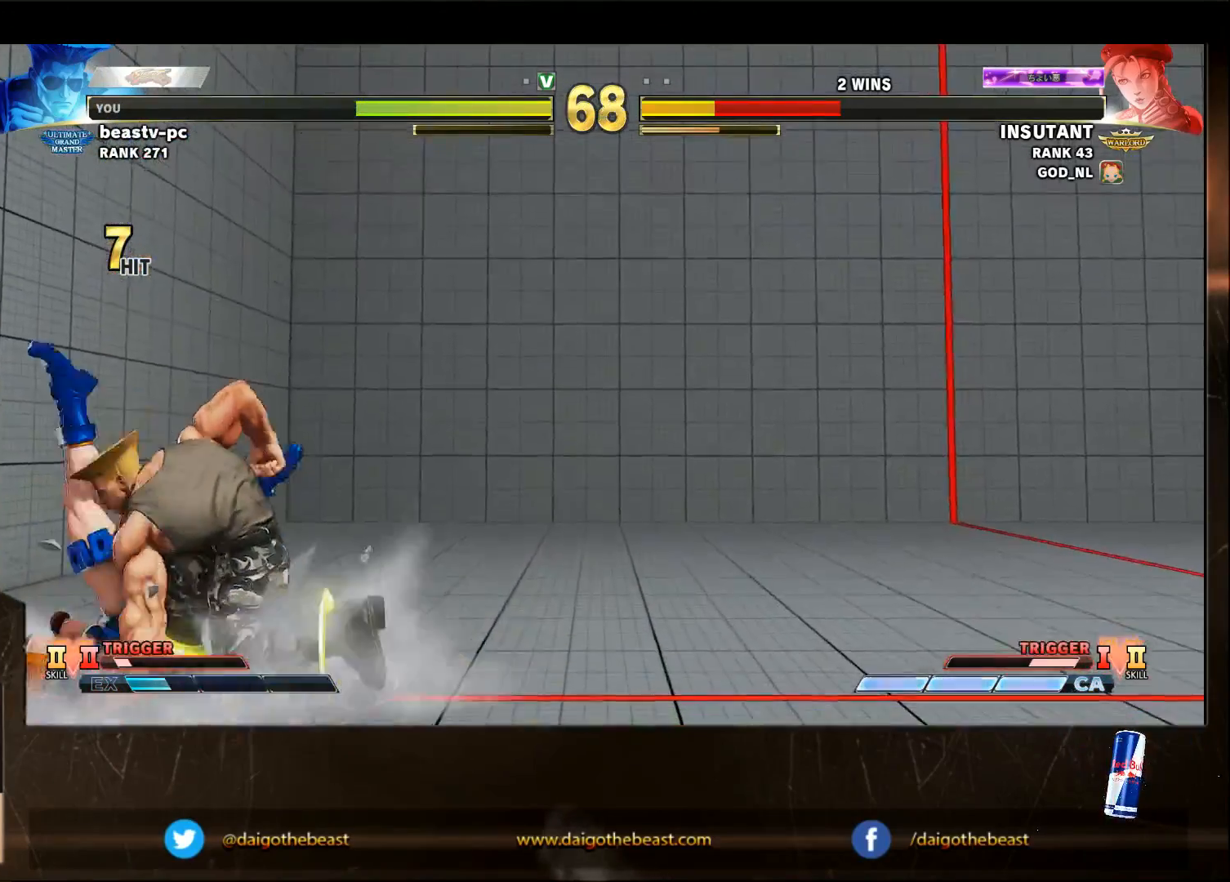
{"buttons": [], "left_stick": "down-right", "events": [[383, "SQUARE", "down"], [483, "SQUARE", "up"]]}
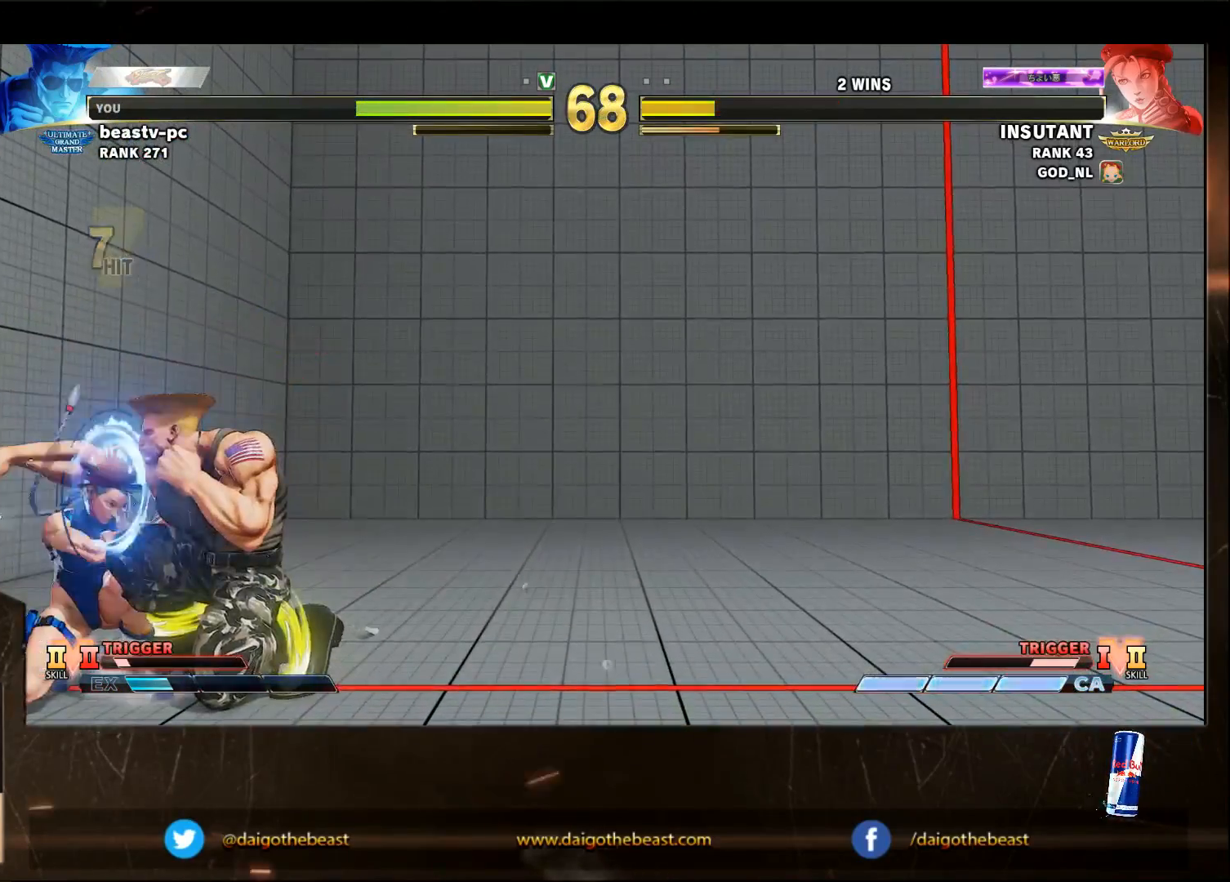
{"buttons": [], "left_stick": "down-right", "events": [[50, "left_stick", "center"], [100, "left_stick", "left"], [283, "CROSS", "down"], [283, "SQUARE", "down"], [317, "CROSS", "up"], [317, "SQUARE", "up"], [317, "left_stick", "down-right"]]}
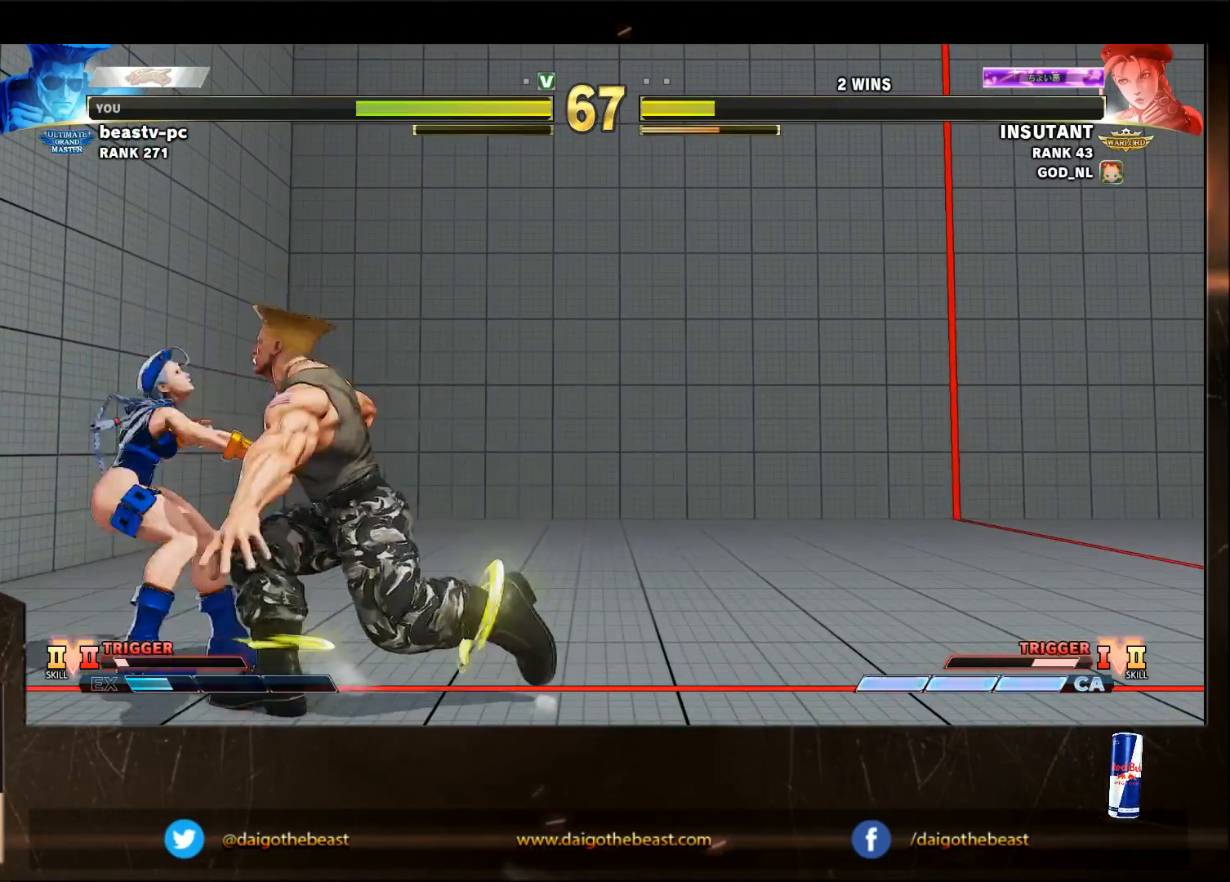
{"buttons": [], "left_stick": "down-right", "events": []}
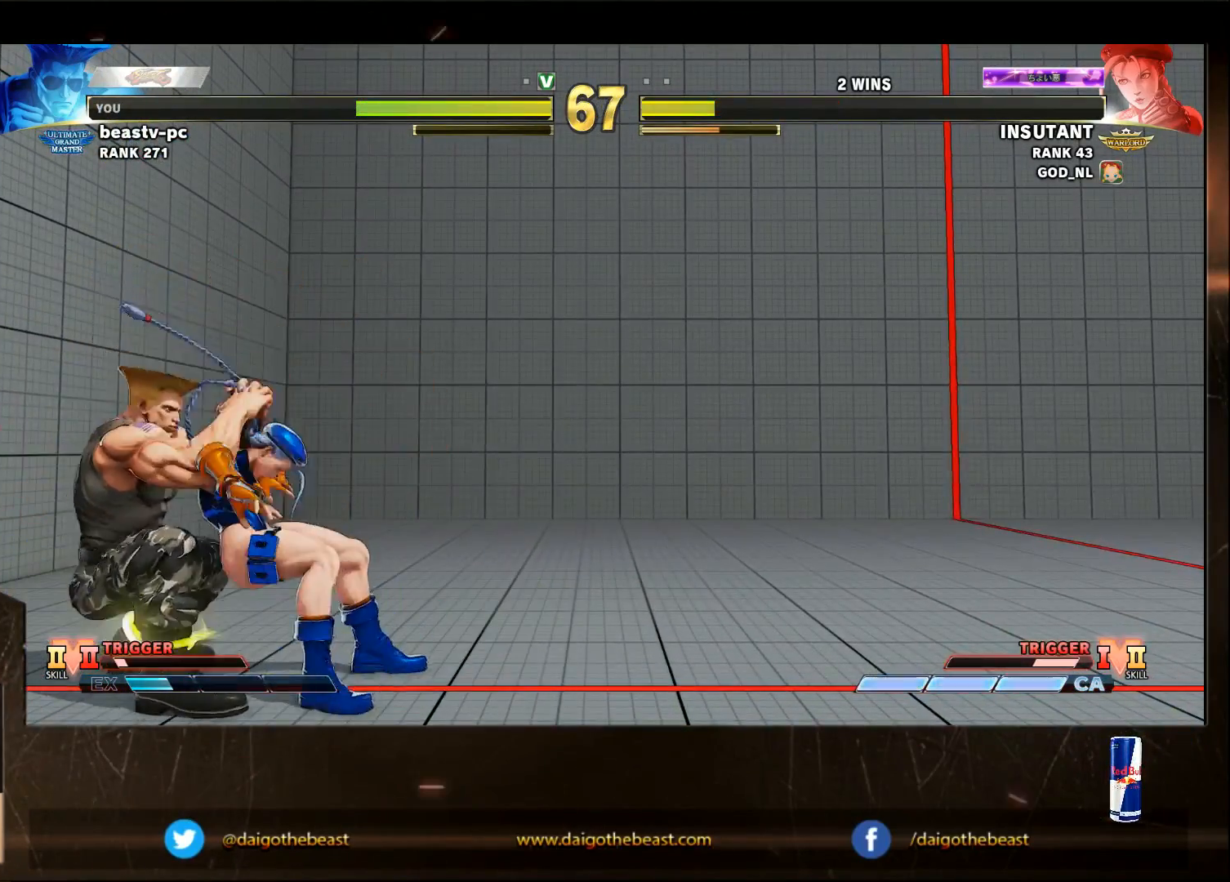
{"buttons": [], "left_stick": "down-right", "events": []}
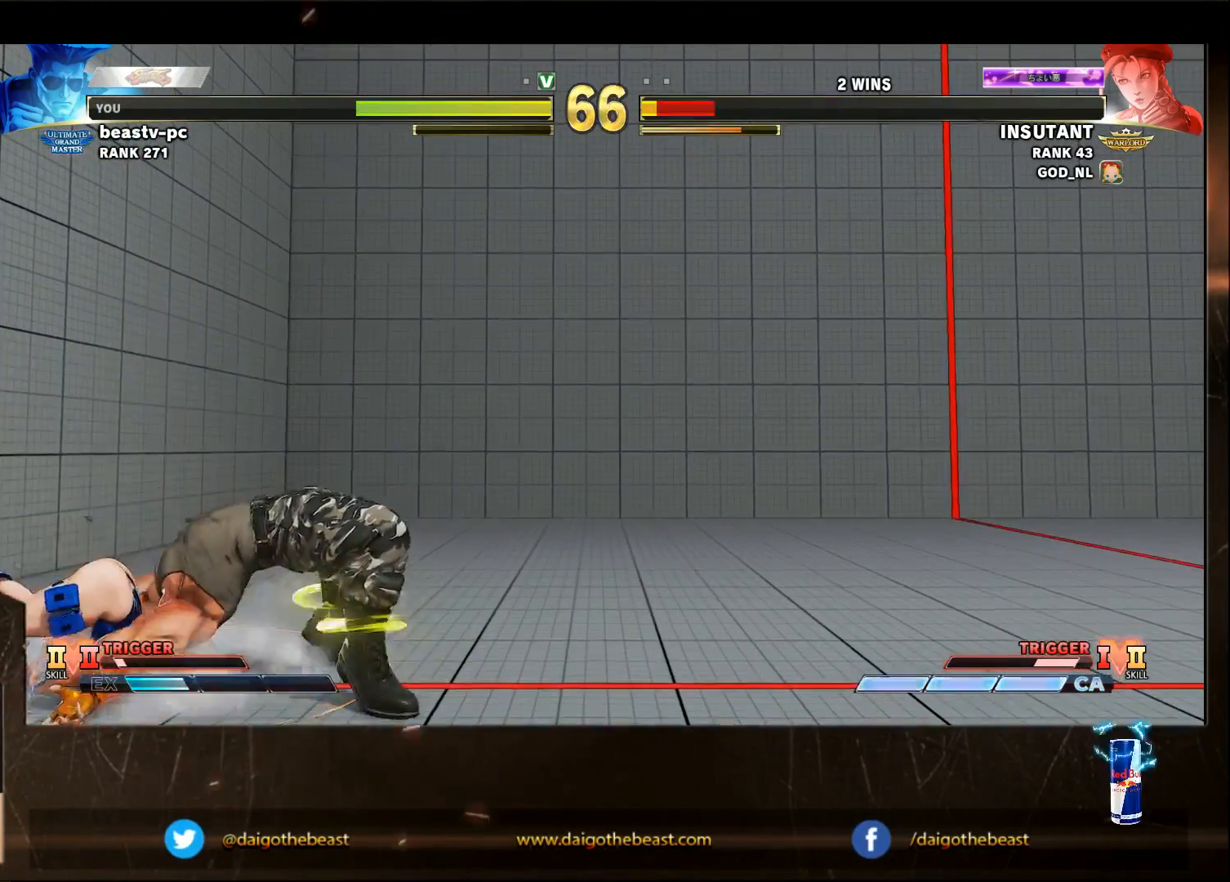
{"buttons": [], "left_stick": "down-right", "events": []}